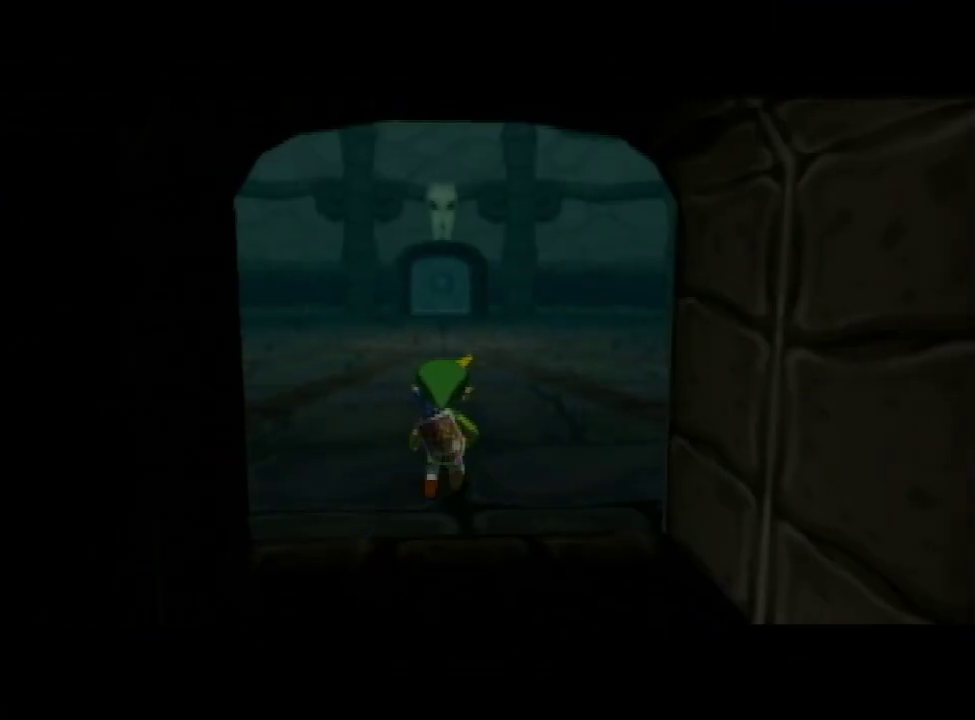
Gameplay with a controller (Nintendo layout); each line is a JSON object with the inputs held at the frame after it. "events" lists button and stick changes between this image and that frame as [ms after this image, input, new state], when the widget could be followed in between. Not read: L3 R3.
{"buttons": [], "left_stick": "up", "right_stick": "center"}
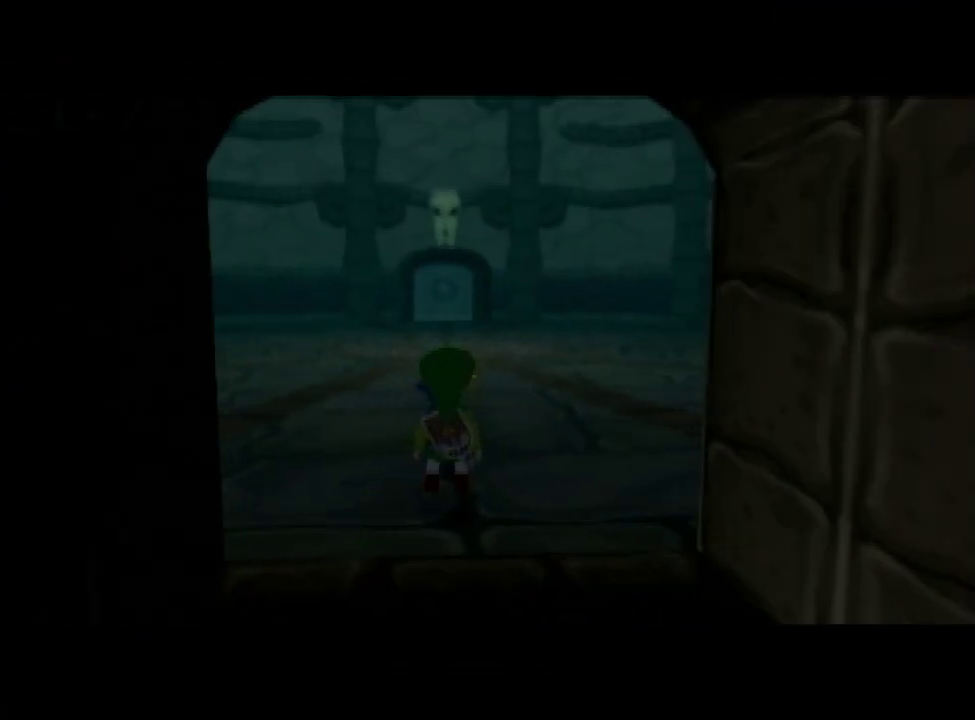
{"buttons": [], "left_stick": "up-left", "right_stick": "center"}
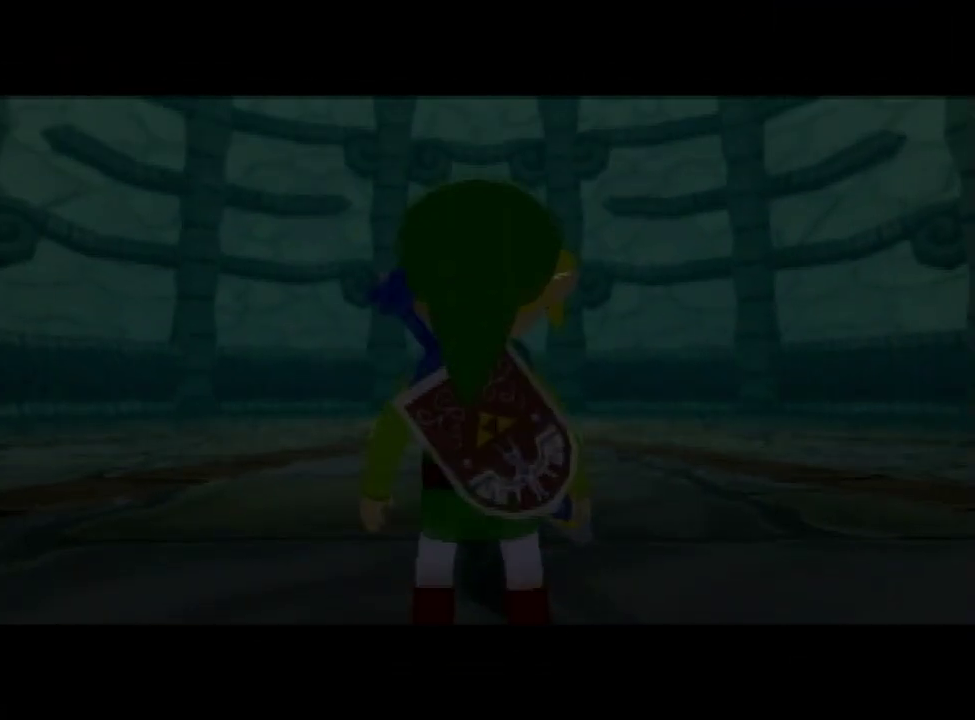
{"buttons": [], "left_stick": "up-left", "right_stick": "center", "events": [[333, "A", "down"], [433, "A", "up"]]}
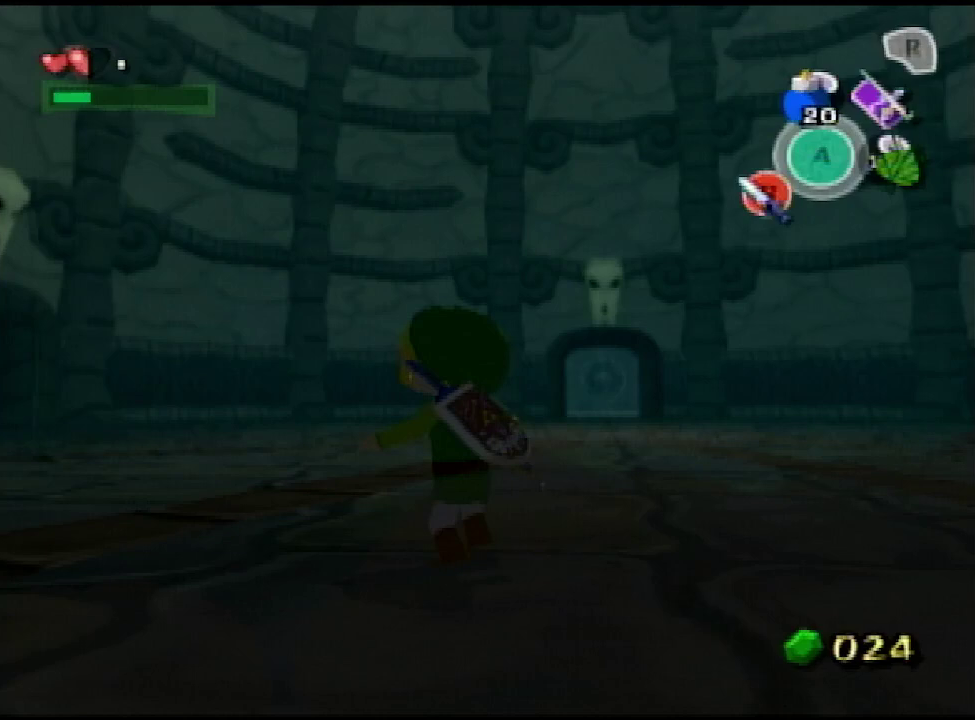
{"buttons": ["A"], "left_stick": "up", "right_stick": "center", "events": [[33, "right_stick", "down-right"], [133, "left_stick", "up"], [200, "right_stick", "center"], [433, "A", "down"]]}
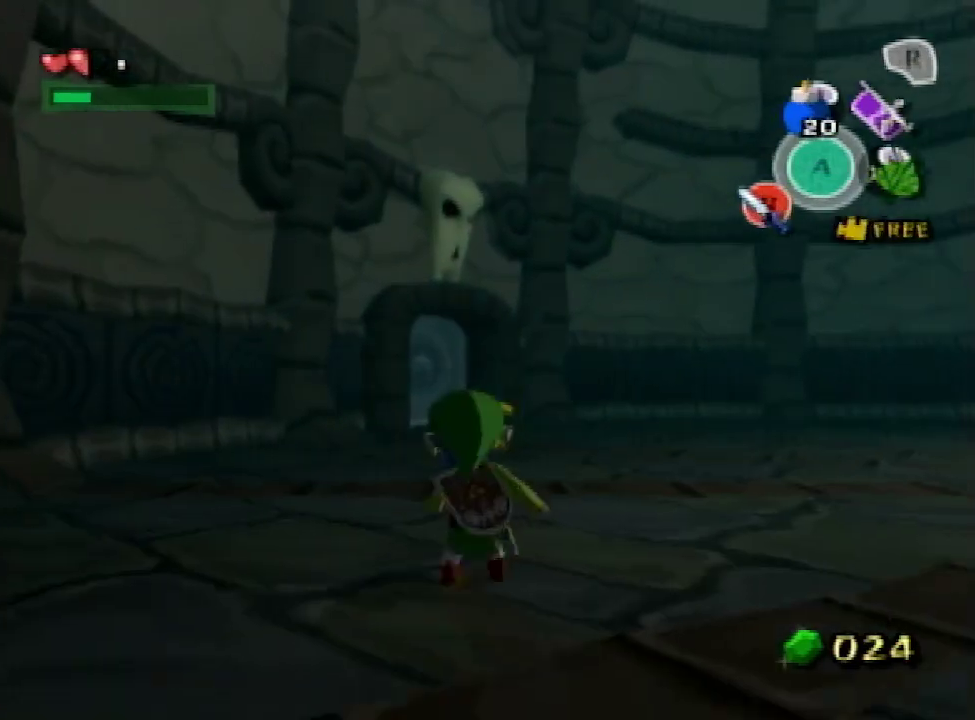
{"buttons": ["A"], "left_stick": "up", "right_stick": "center", "events": [[33, "A", "up"], [67, "right_stick", "down"], [200, "right_stick", "center"], [500, "A", "down"]]}
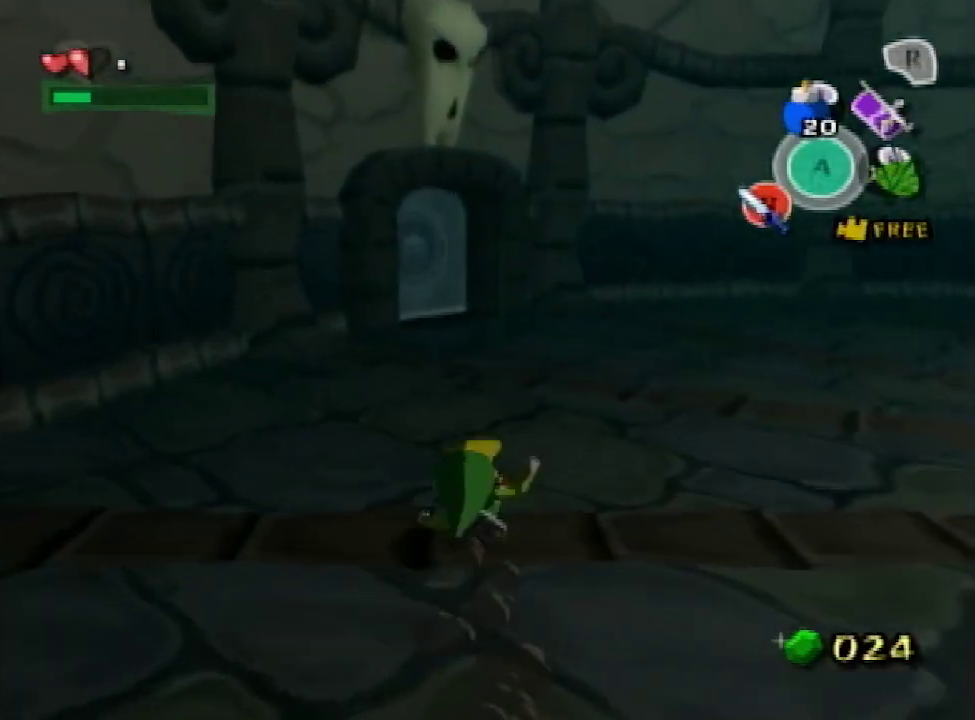
{"buttons": ["A"], "left_stick": "up", "right_stick": "center", "events": [[67, "A", "up"], [500, "A", "down"]]}
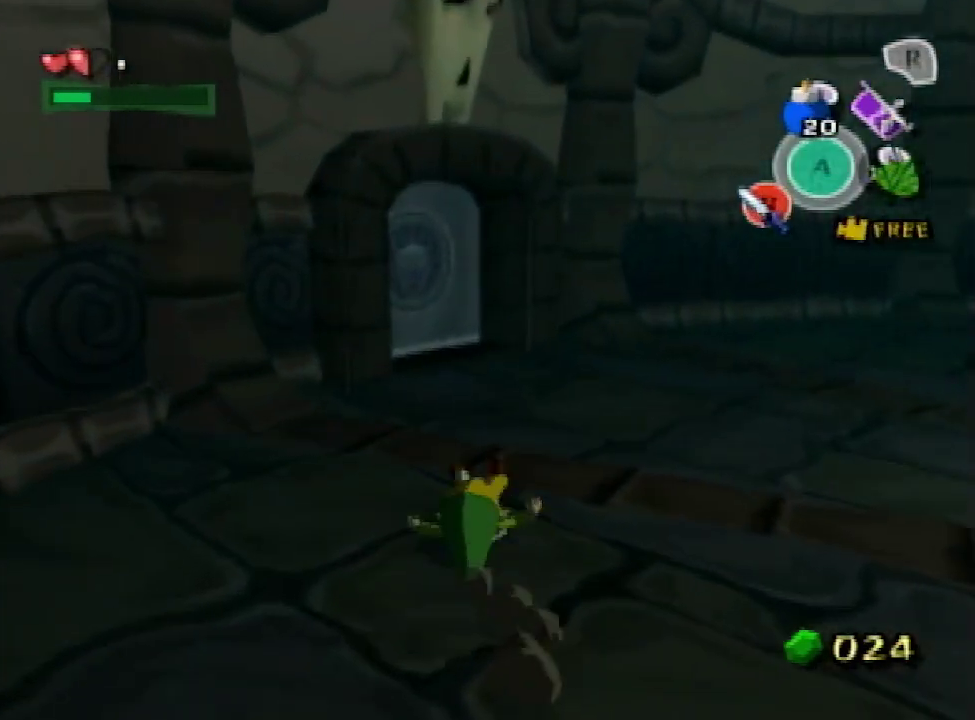
{"buttons": [], "left_stick": "up", "right_stick": "center", "events": [[100, "A", "up"], [300, "right_stick", "right"], [433, "right_stick", "center"]]}